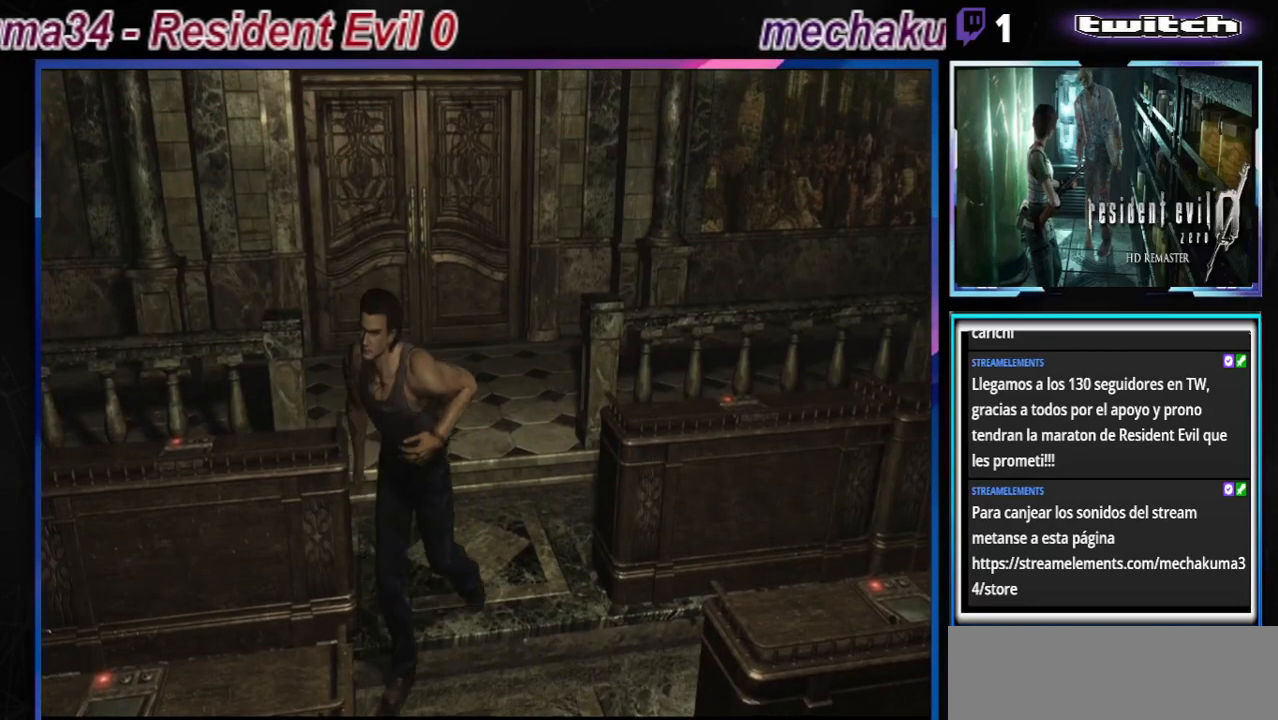
Gameplay with a controller (Xbox layout); each line is a JSON object with the inputs held at the frame after it. "events" lists button and stick changes between this image and that frame as [ms after this image, input, new state], when the widget could be followed in between. Not read: L3 R3 right_stick.
{"buttons": [], "left_stick": "up", "events": [[200, "left_stick", "right"], [267, "B", "up"], [467, "left_stick", "up"]]}
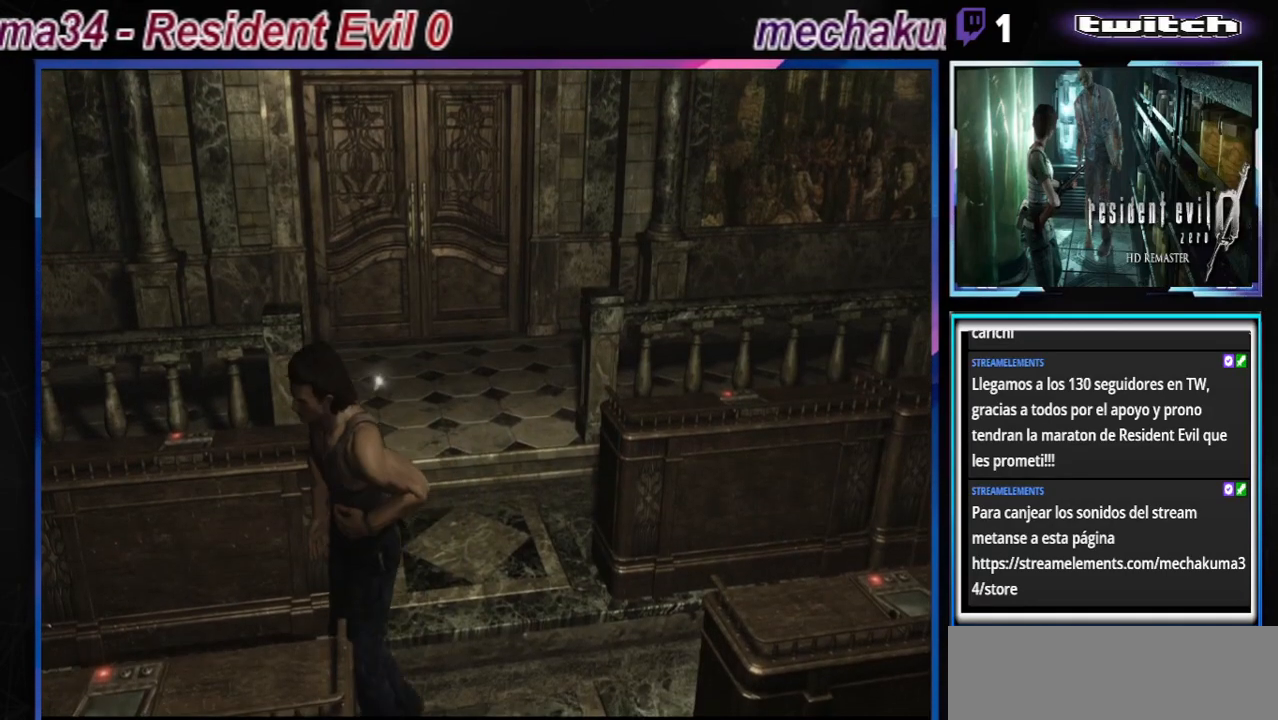
{"buttons": [], "left_stick": "left", "events": [[33, "B", "down"], [167, "left_stick", "up-left"], [233, "B", "up"], [267, "left_stick", "left"]]}
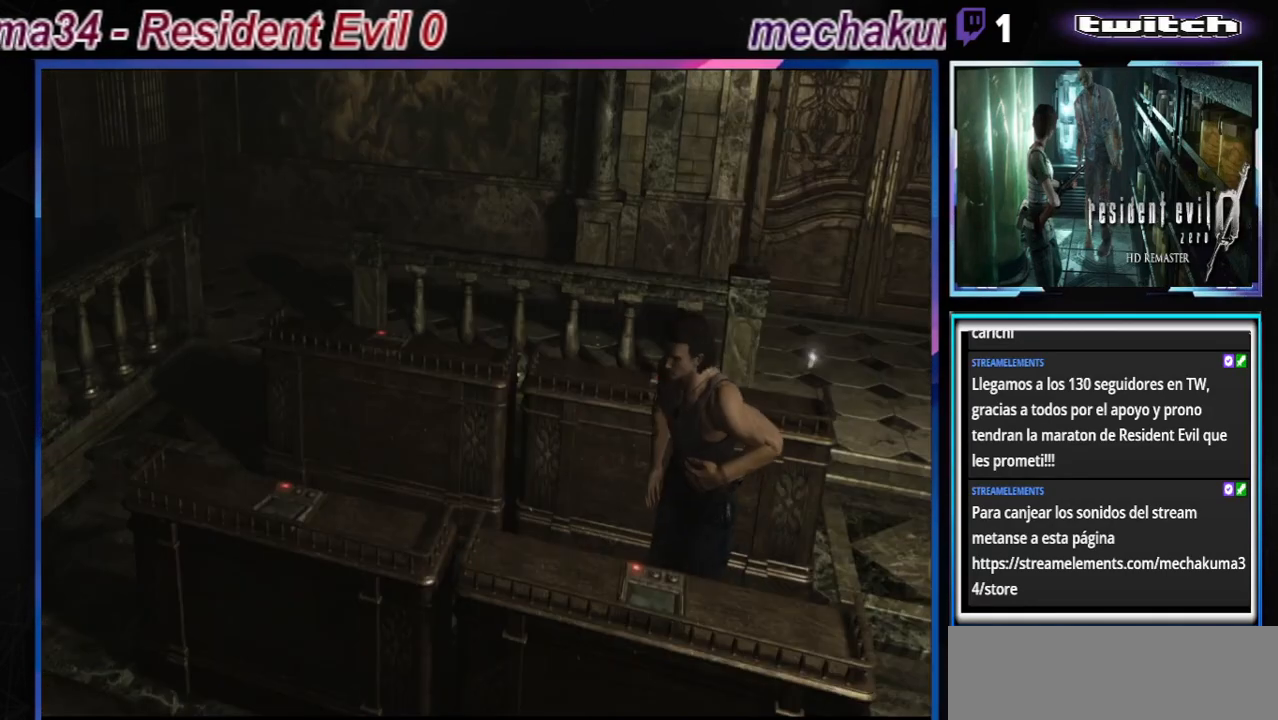
{"buttons": [], "left_stick": "center", "events": [[367, "Y", "down"], [500, "Y", "up"], [500, "left_stick", "center"]]}
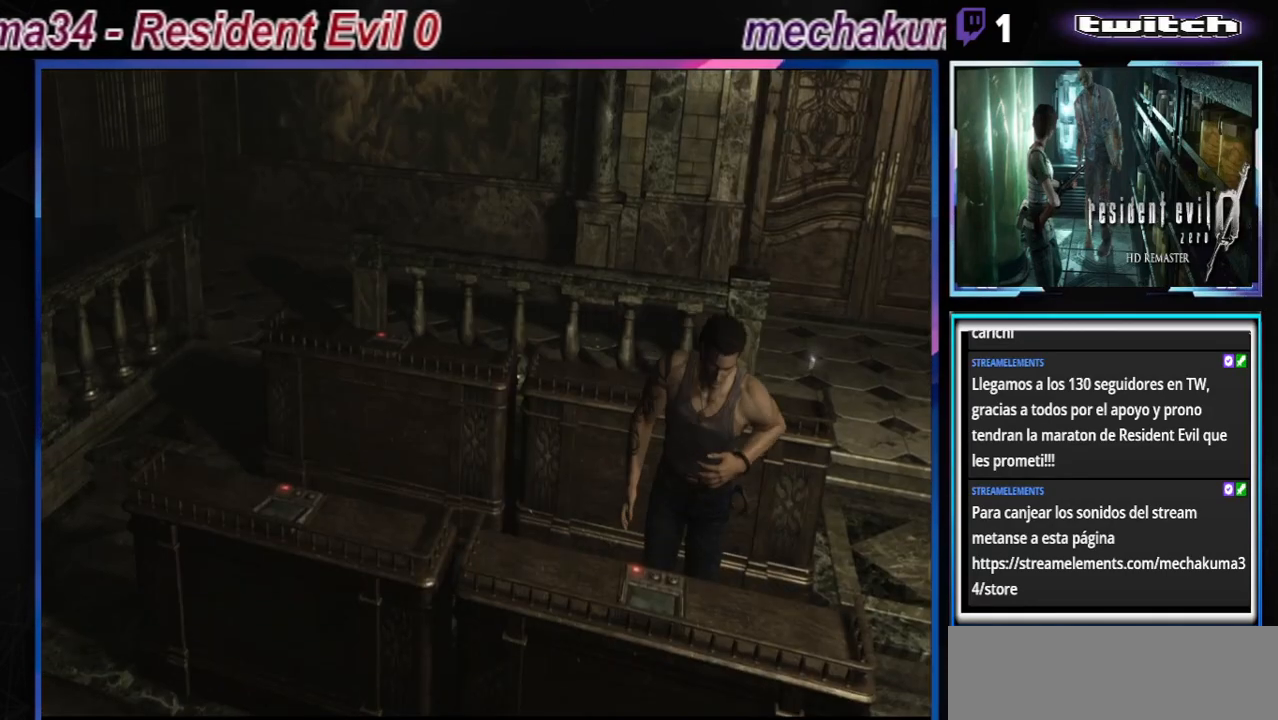
{"buttons": [], "left_stick": "center", "events": []}
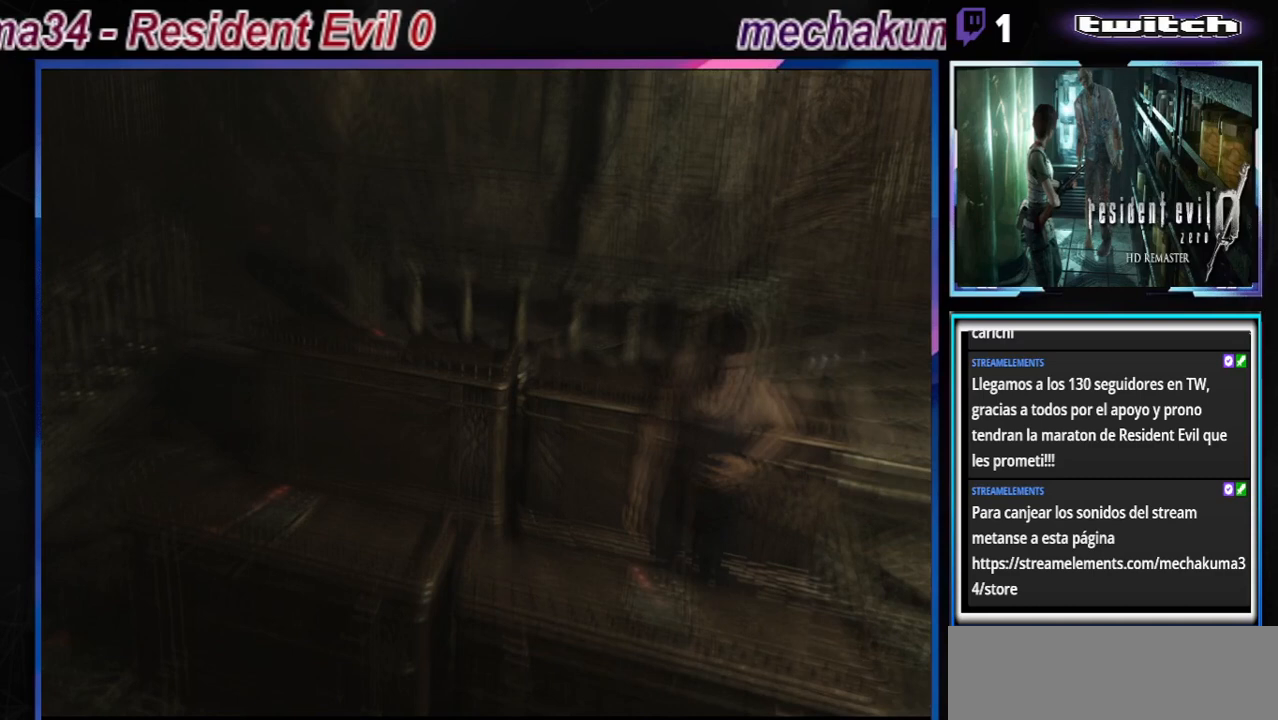
{"buttons": [], "left_stick": "center", "events": [[300, "A", "down"], [367, "A", "up"]]}
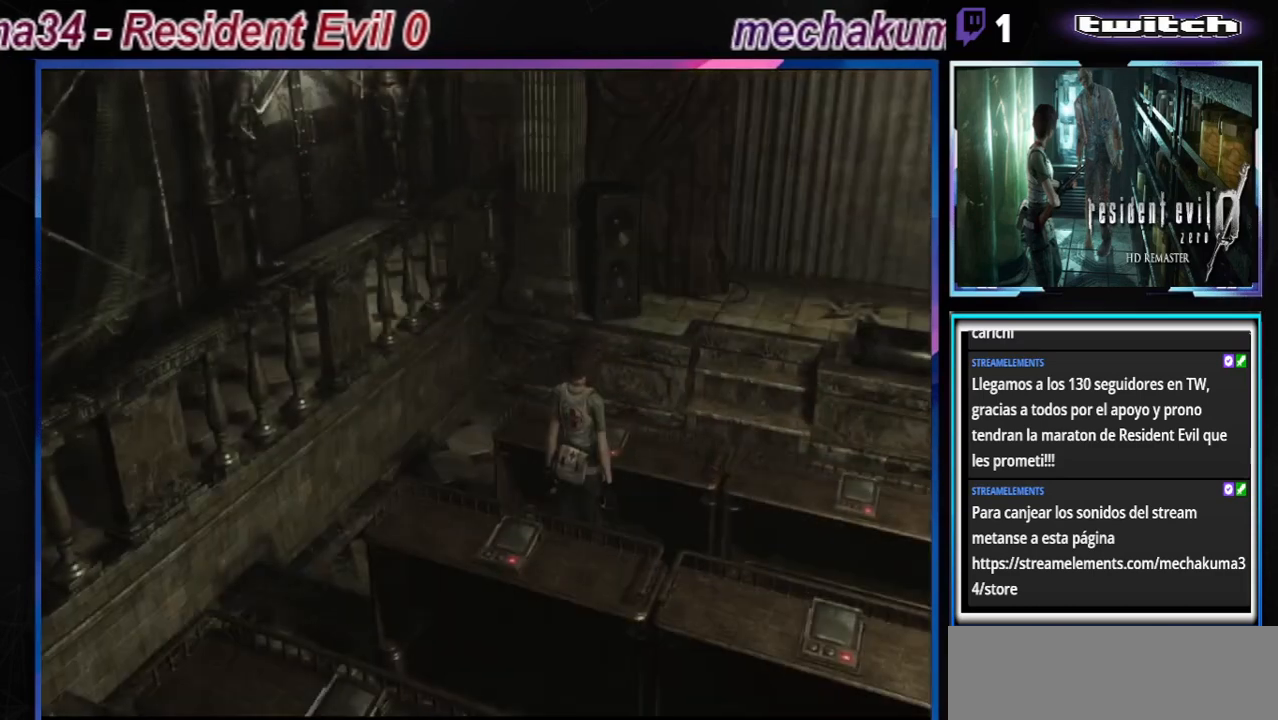
{"buttons": [], "left_stick": "center", "events": [[33, "A", "down"], [100, "A", "up"], [133, "A", "down"], [267, "A", "up"], [333, "A", "down"], [433, "A", "up"]]}
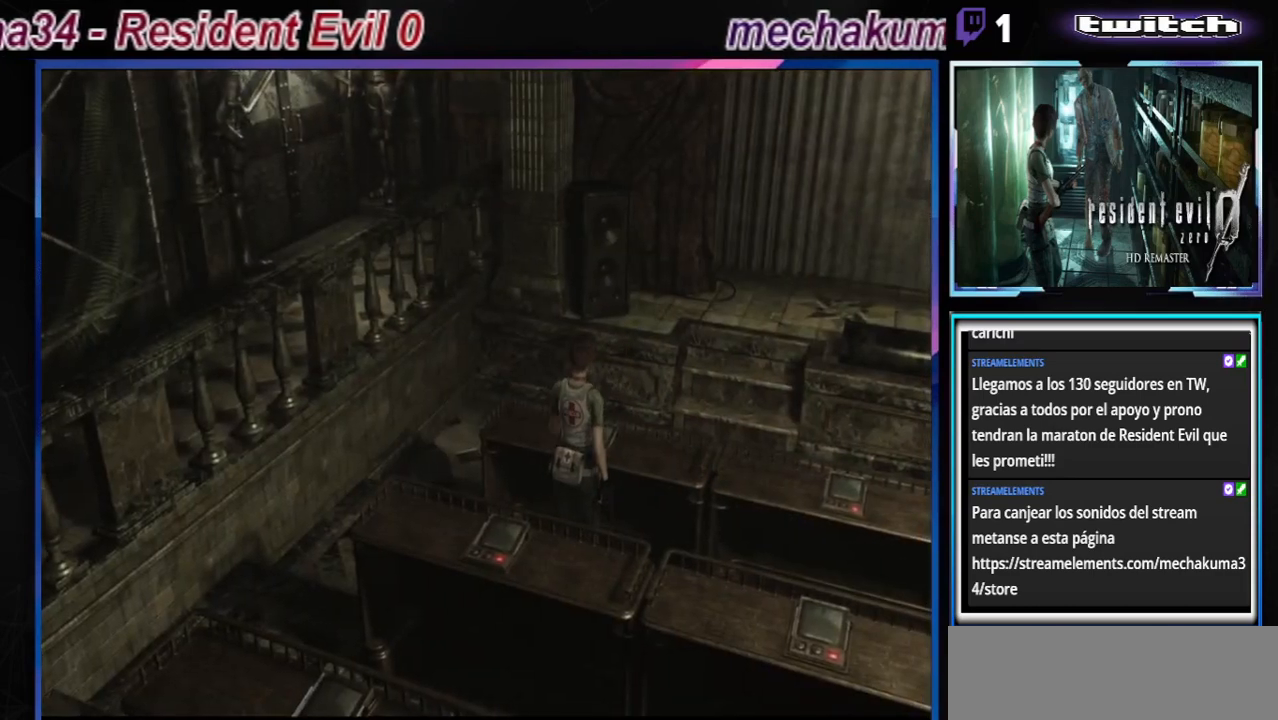
{"buttons": [], "left_stick": "center", "events": [[33, "A", "down"], [100, "A", "up"], [267, "Y", "down"], [333, "Y", "up"], [433, "Y", "down"], [500, "Y", "up"]]}
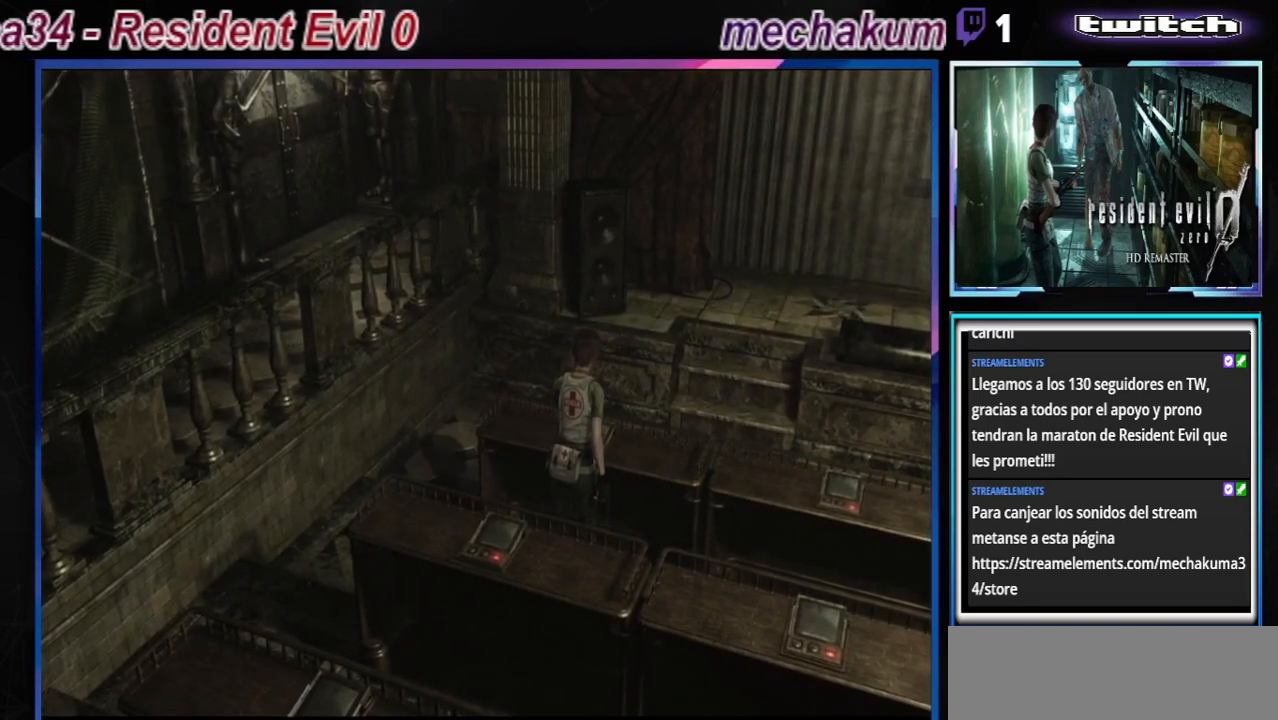
{"buttons": ["Y"], "left_stick": "center", "events": [[233, "Y", "down"], [267, "Y", "up"], [333, "Y", "down"], [433, "Y", "up"], [467, "Y", "down"]]}
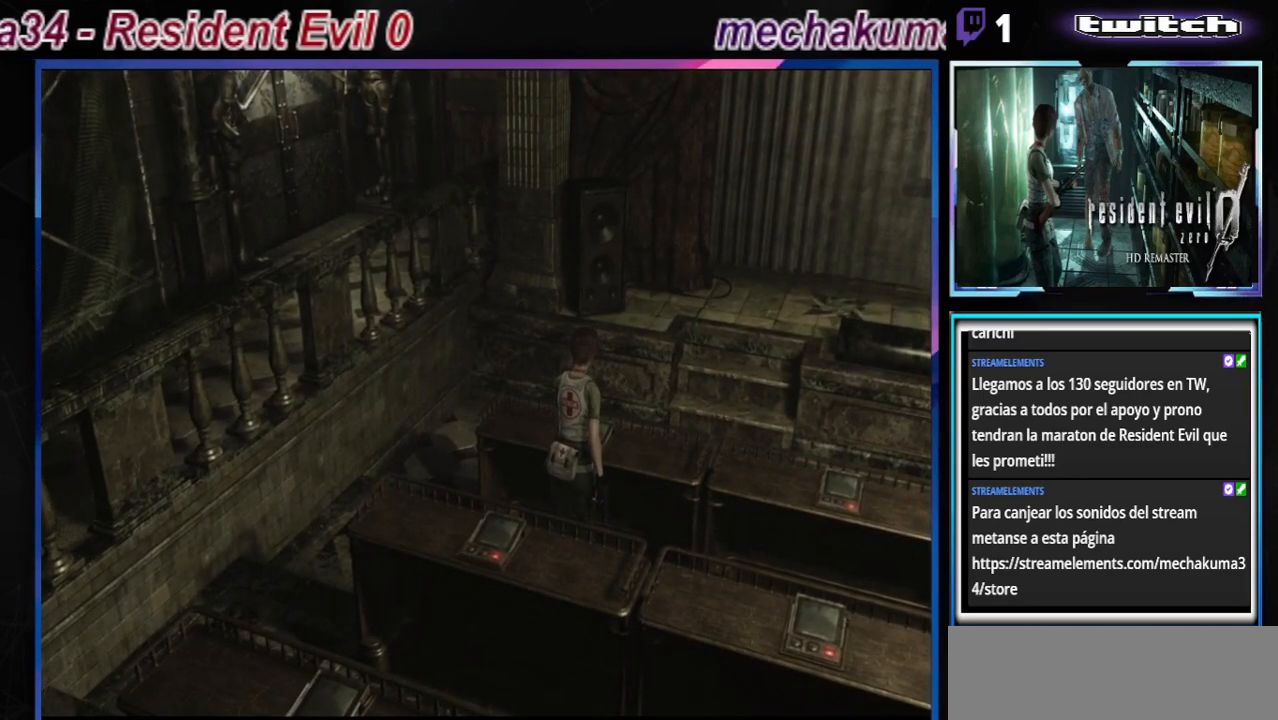
{"buttons": [], "left_stick": "center", "events": [[33, "Y", "up"], [100, "Y", "down"], [200, "Y", "up"], [267, "Y", "down"], [333, "Y", "up"], [400, "Y", "down"], [467, "Y", "up"]]}
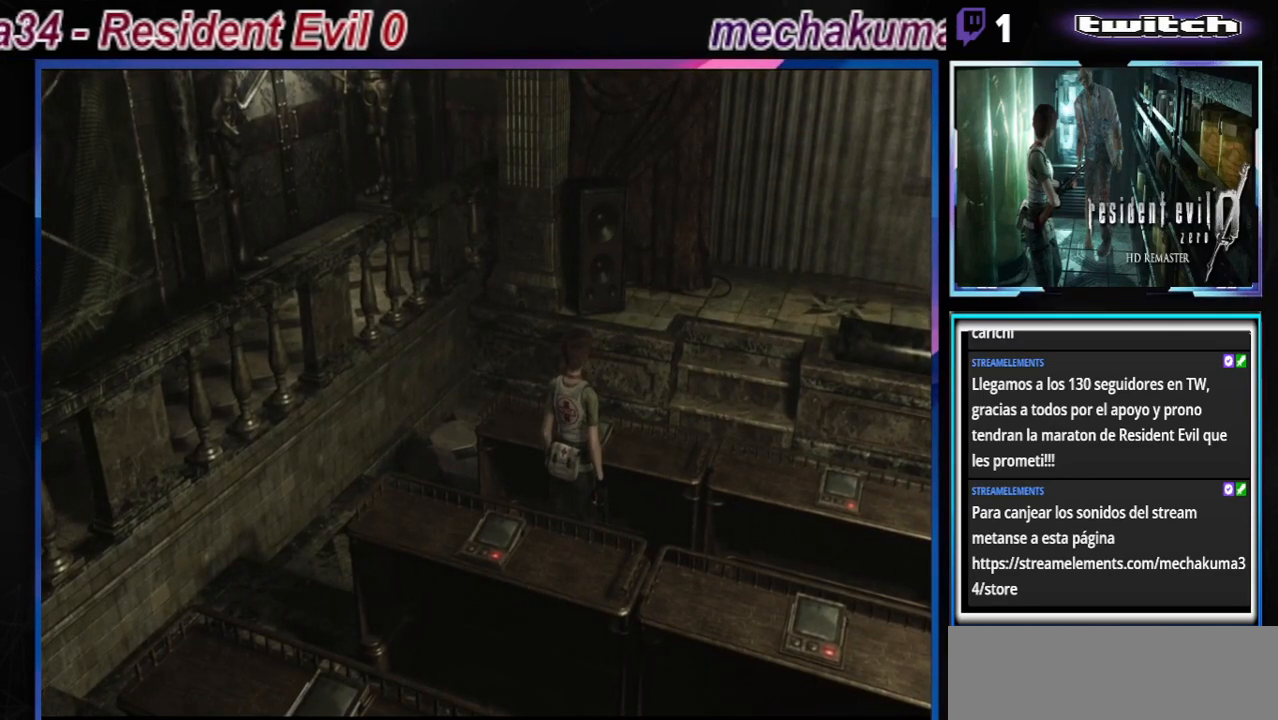
{"buttons": ["Y"], "left_stick": "center", "events": [[67, "Y", "down"], [133, "Y", "up"], [200, "Y", "down"], [267, "Y", "up"], [333, "Y", "down"], [400, "Y", "up"], [500, "Y", "down"]]}
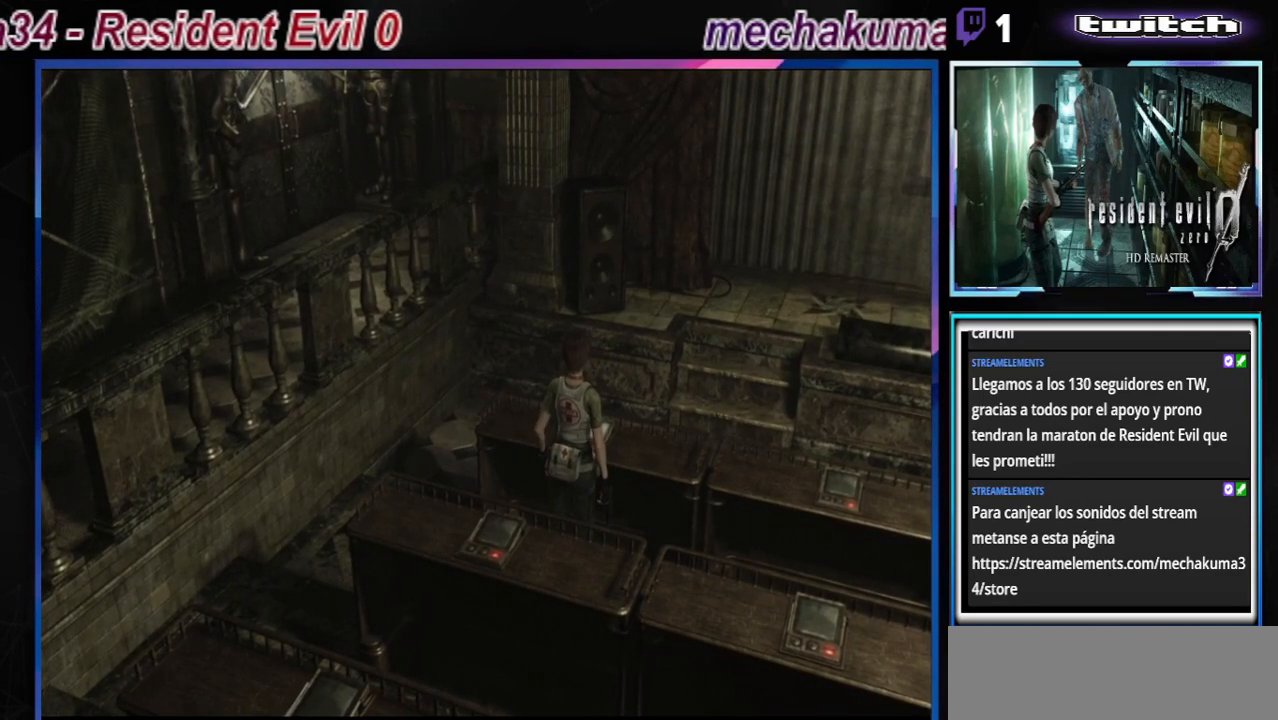
{"buttons": [], "left_stick": "center", "events": [[67, "Y", "up"], [133, "Y", "down"], [233, "Y", "up"], [300, "Y", "down"], [367, "Y", "up"], [433, "Y", "down"], [500, "Y", "up"]]}
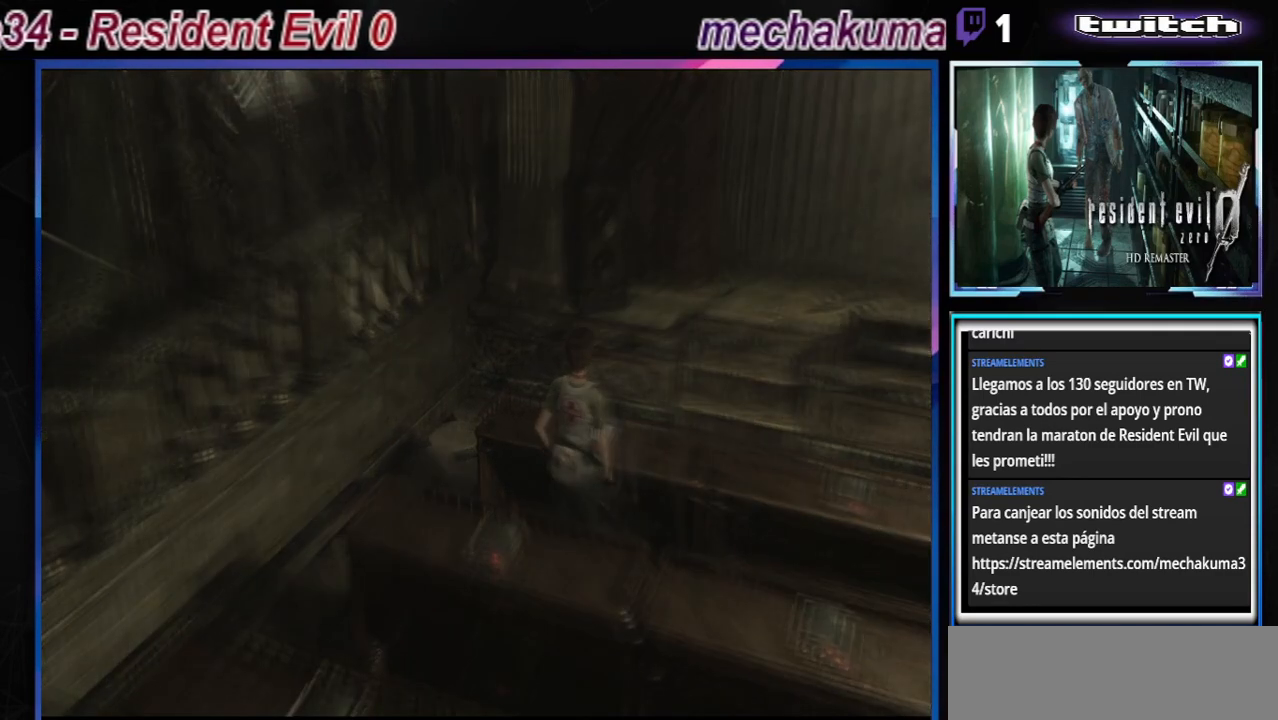
{"buttons": [], "left_stick": "center", "events": [[167, "A", "down"], [200, "A", "up"], [300, "A", "down"], [367, "A", "up"], [433, "A", "down"], [500, "A", "up"]]}
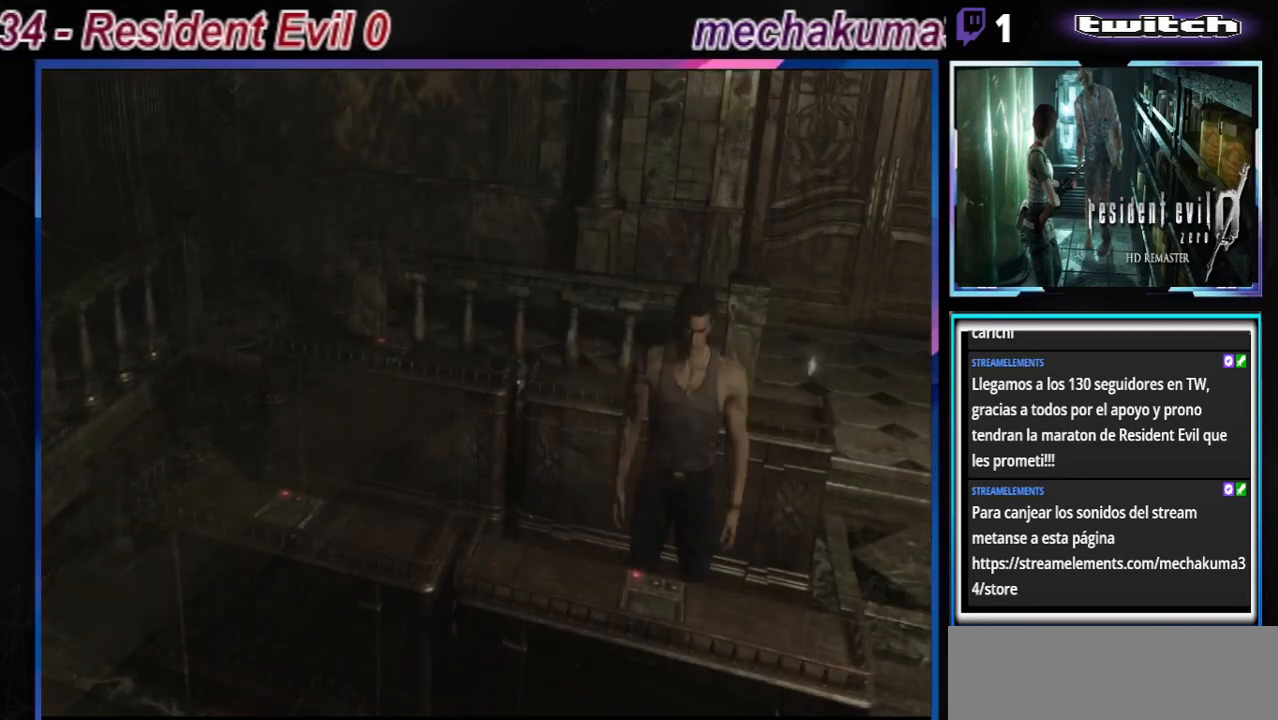
{"buttons": [], "left_stick": "up", "events": [[100, "A", "down"], [100, "left_stick", "up"], [133, "A", "up"], [233, "A", "down"], [300, "A", "up"], [367, "A", "down"], [467, "A", "up"]]}
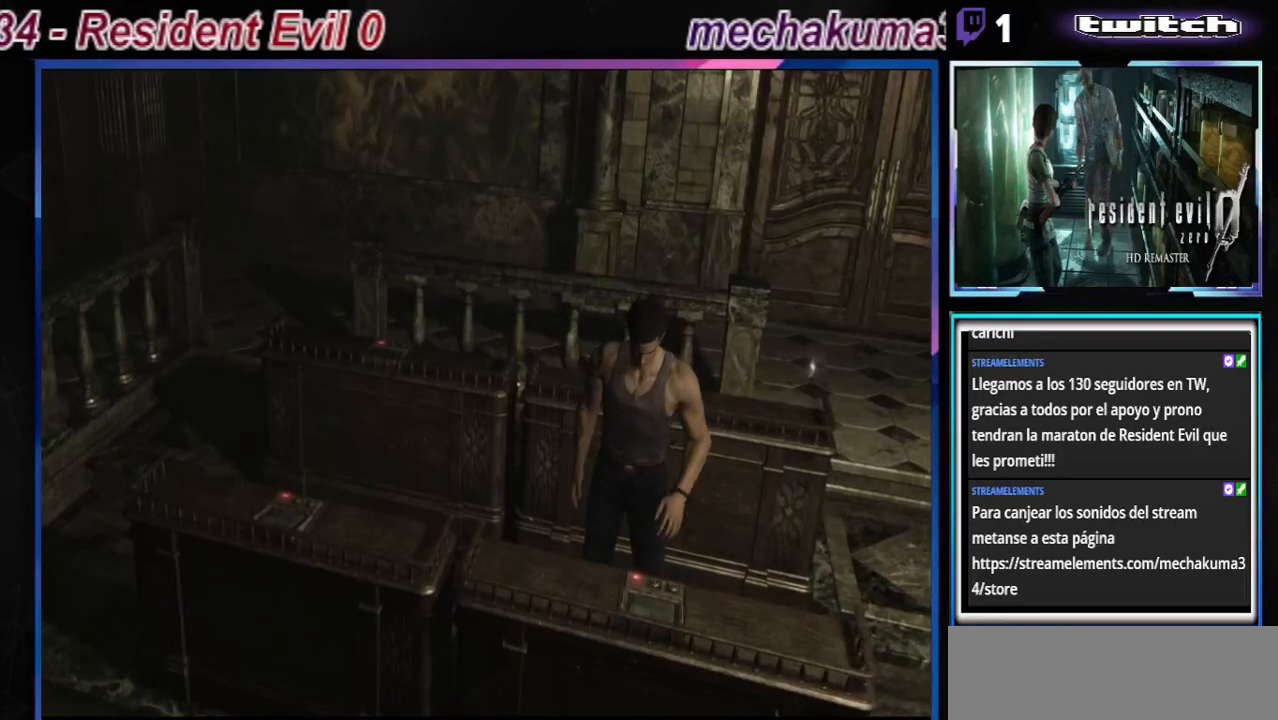
{"buttons": ["A"], "left_stick": "up-left", "events": [[33, "A", "down"], [133, "A", "up"], [133, "left_stick", "left"], [300, "A", "down"], [300, "left_stick", "up-left"], [367, "A", "up"], [467, "A", "down"]]}
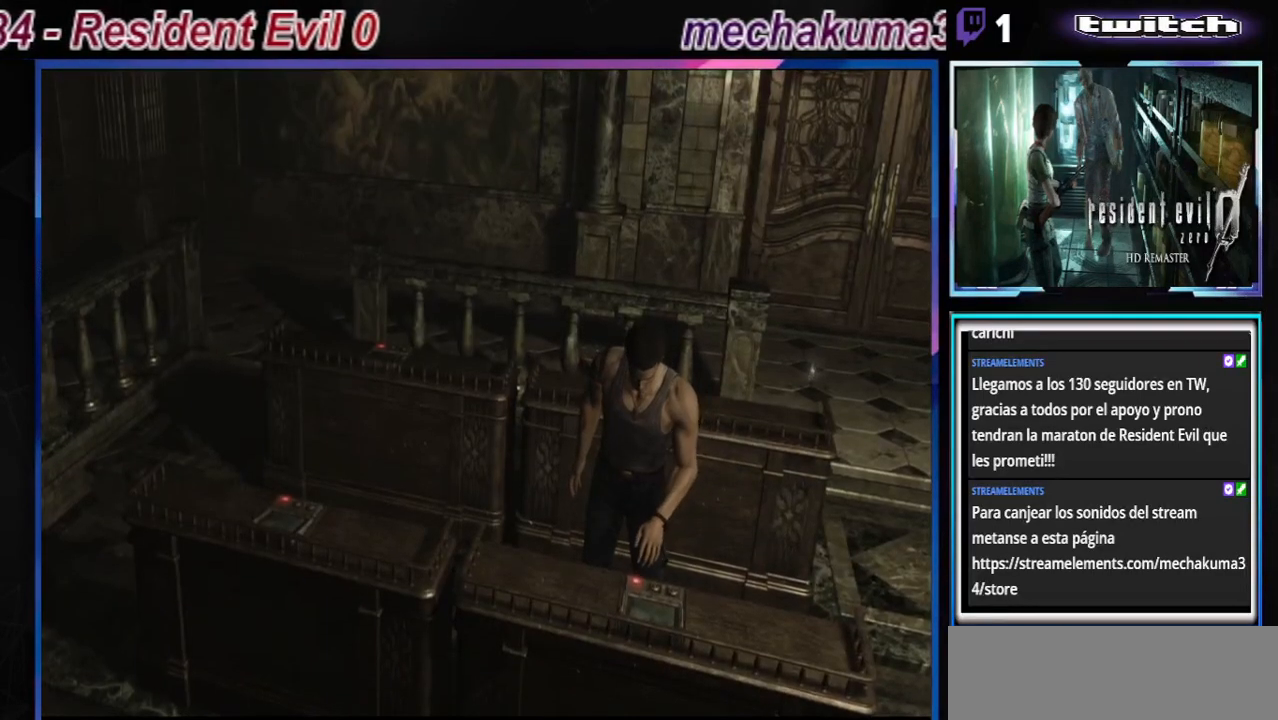
{"buttons": [], "left_stick": "center", "events": [[67, "A", "up"], [133, "A", "down"], [200, "A", "up"], [300, "left_stick", "center"], [333, "A", "down"], [467, "A", "up"]]}
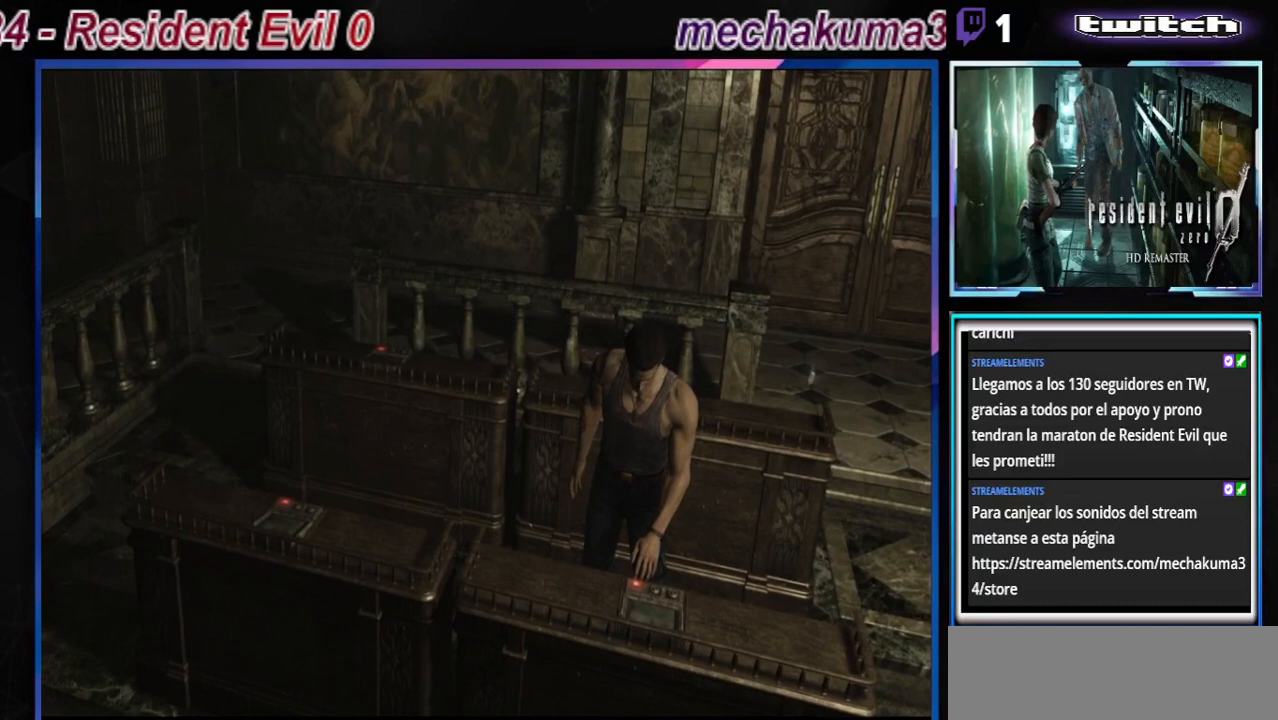
{"buttons": [], "left_stick": "center", "events": [[133, "A", "down"], [200, "A", "up"], [333, "A", "down"], [467, "A", "up"]]}
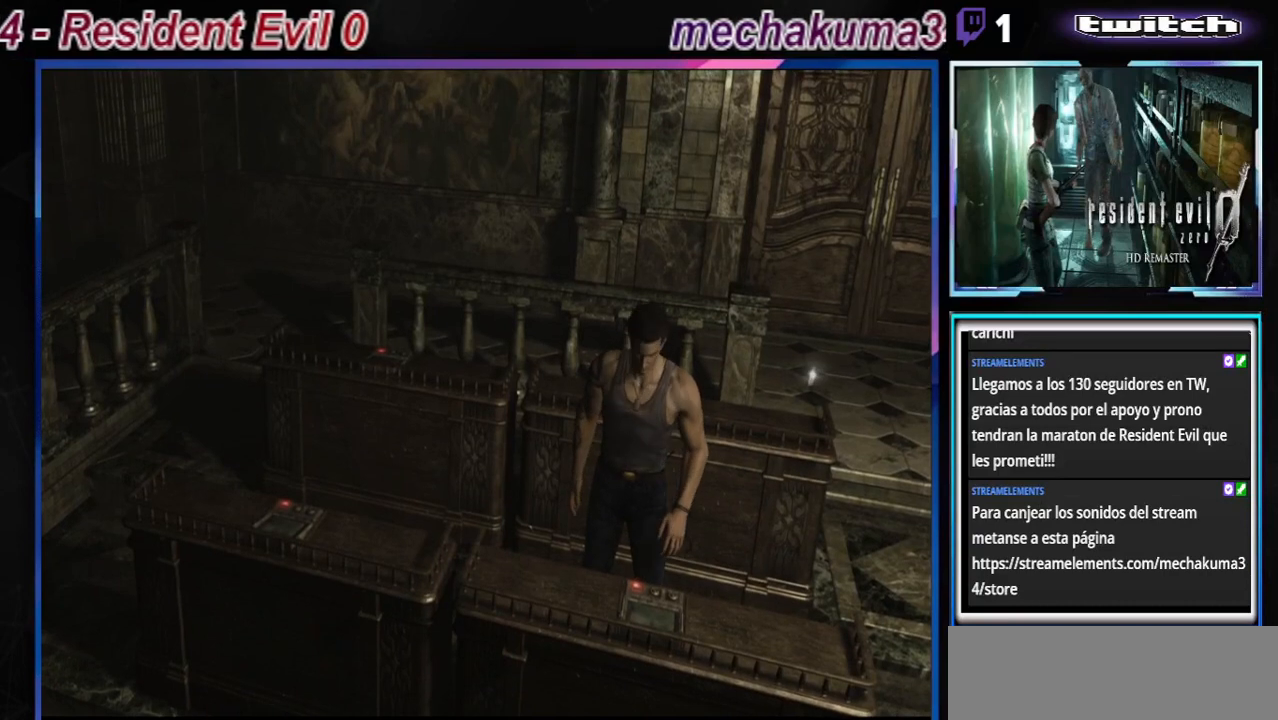
{"buttons": [], "left_stick": "center", "events": [[67, "A", "down"], [200, "A", "up"]]}
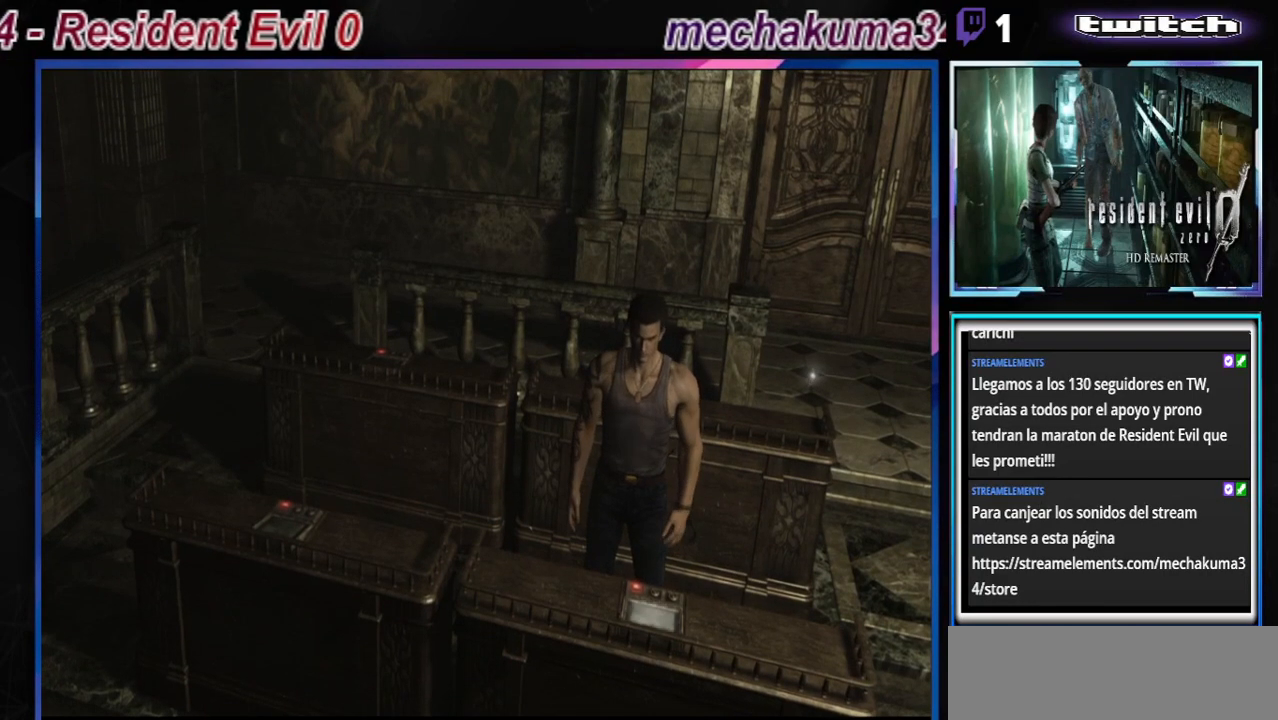
{"buttons": [], "left_stick": "center", "events": [[300, "left_stick", "up-left"], [467, "left_stick", "center"]]}
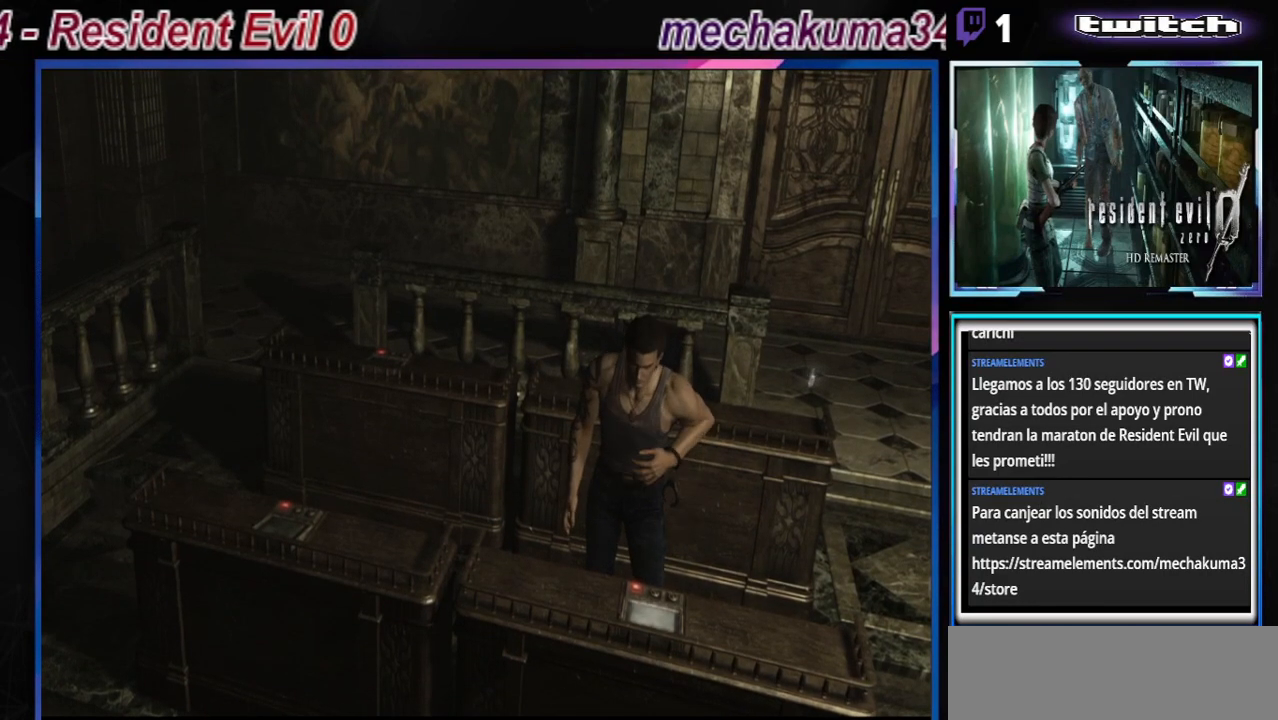
{"buttons": ["A"], "left_stick": "left", "events": [[333, "left_stick", "left"], [433, "A", "down"]]}
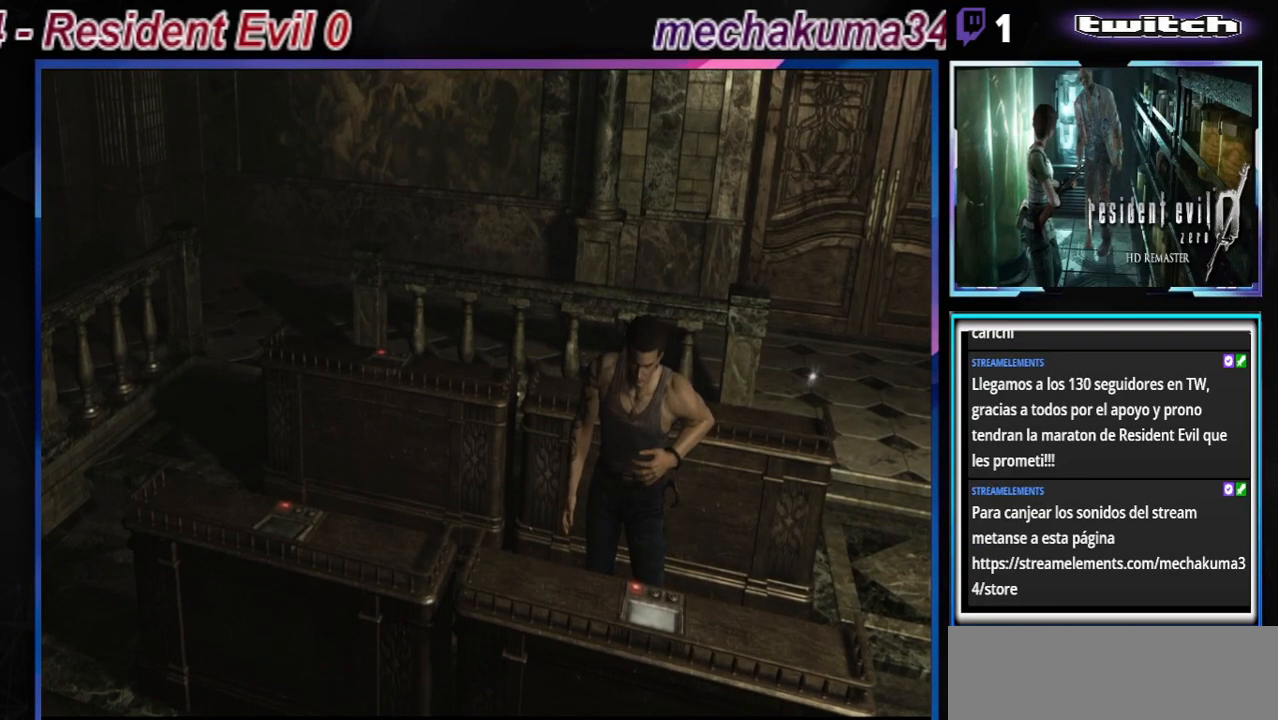
{"buttons": [], "left_stick": "center", "events": [[33, "A", "up"], [33, "left_stick", "center"]]}
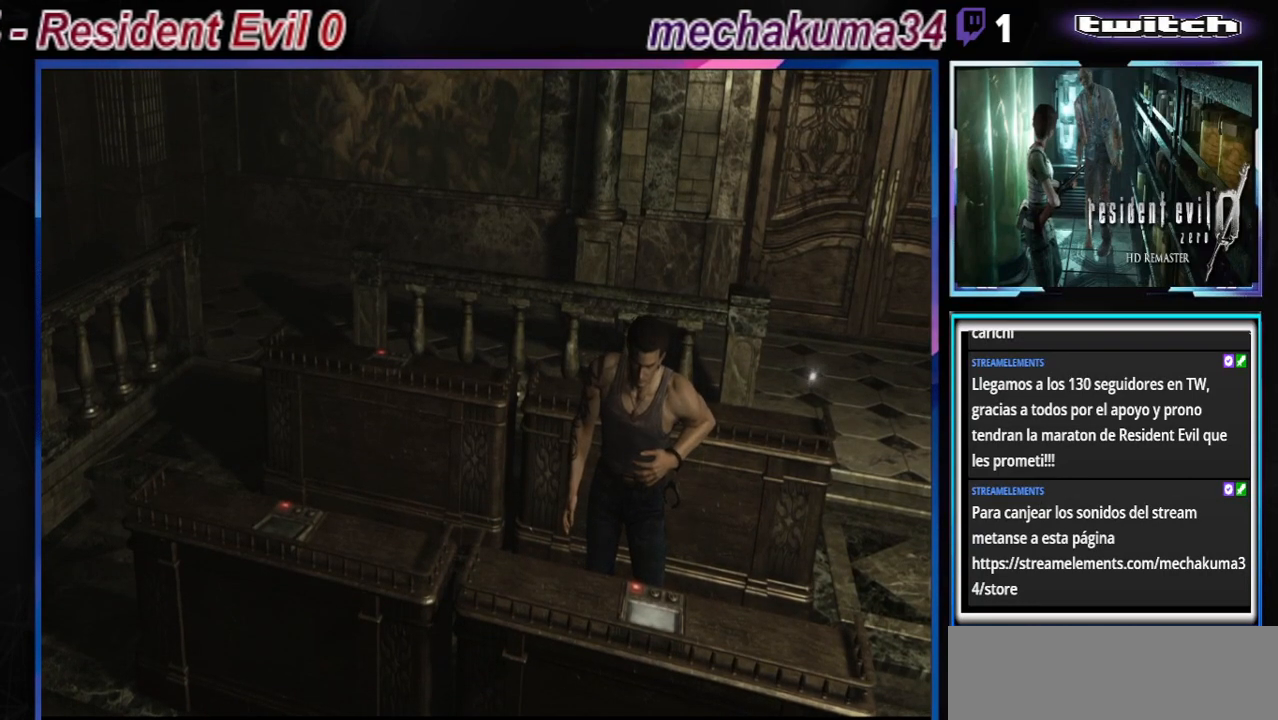
{"buttons": [], "left_stick": "center", "events": []}
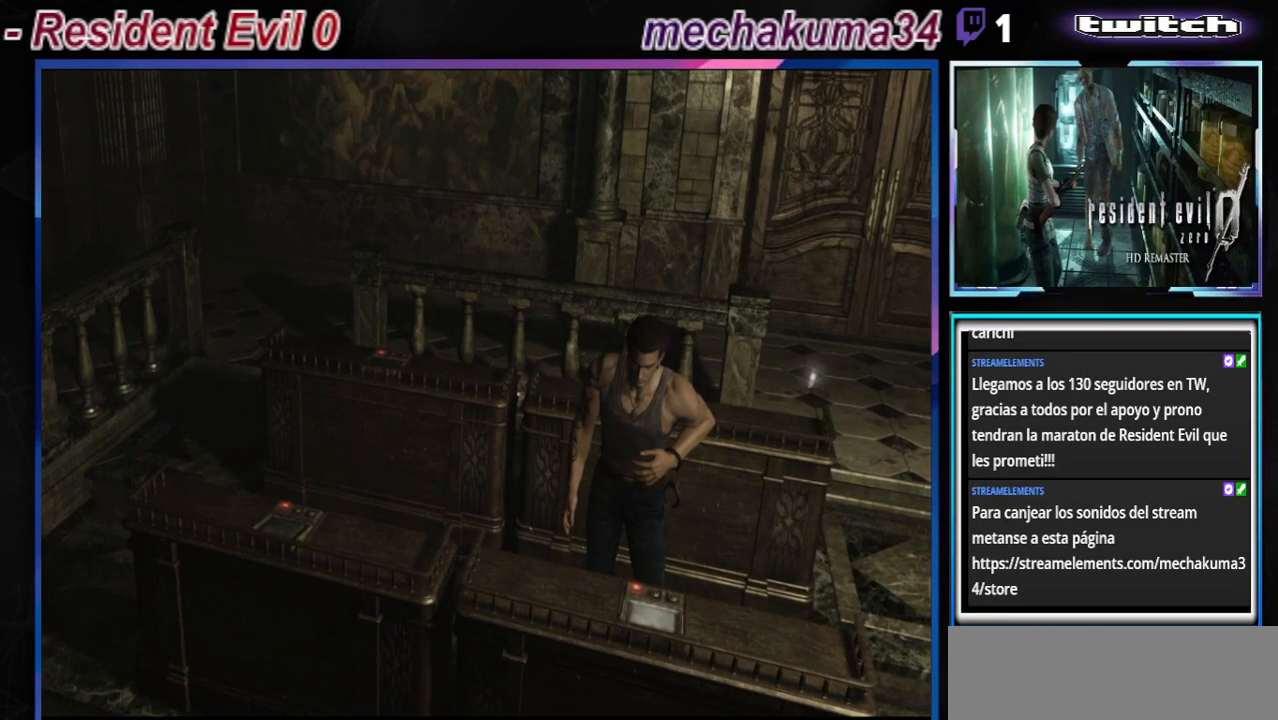
{"buttons": [], "left_stick": "center", "events": []}
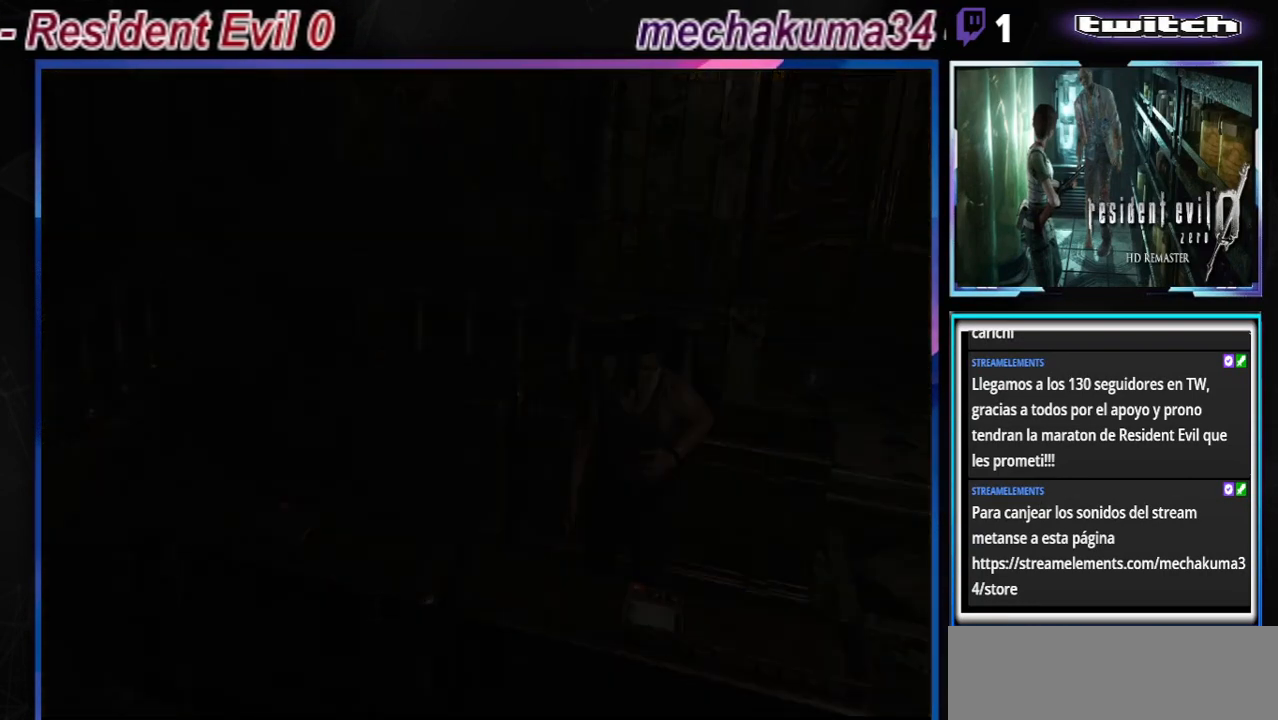
{"buttons": [], "left_stick": "center", "events": []}
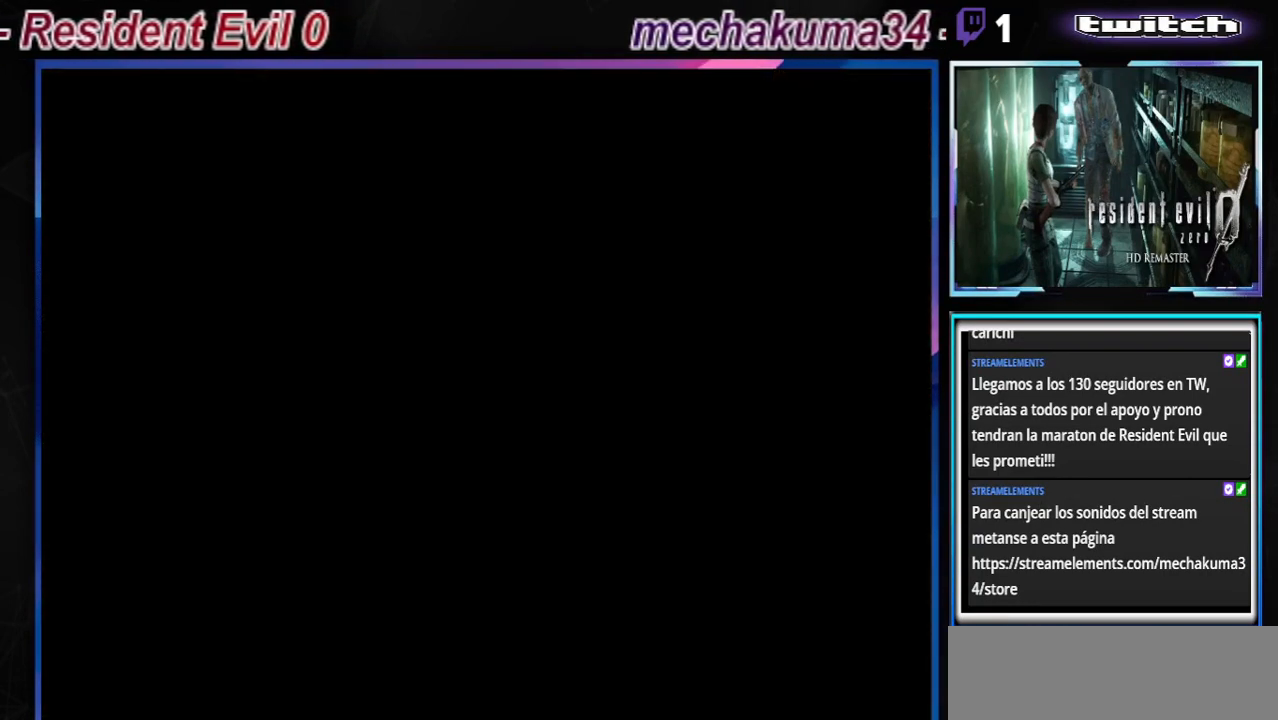
{"buttons": [], "left_stick": "center", "events": []}
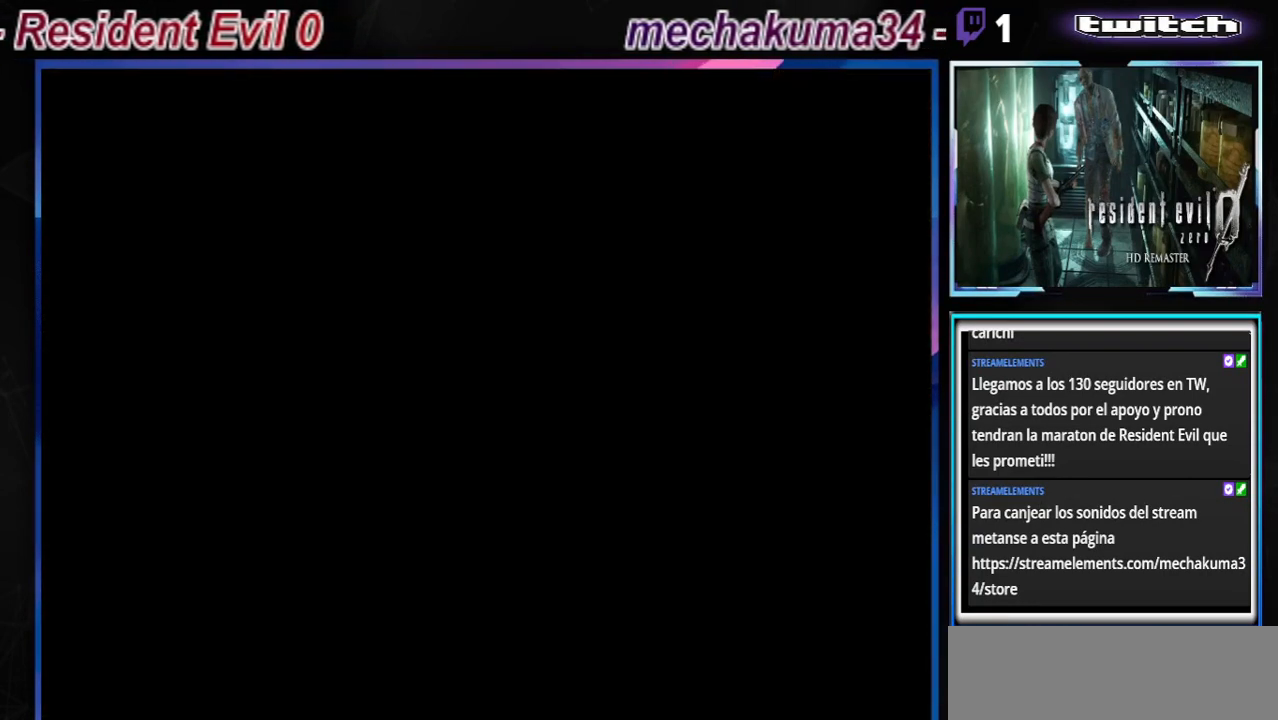
{"buttons": [], "left_stick": "center", "events": []}
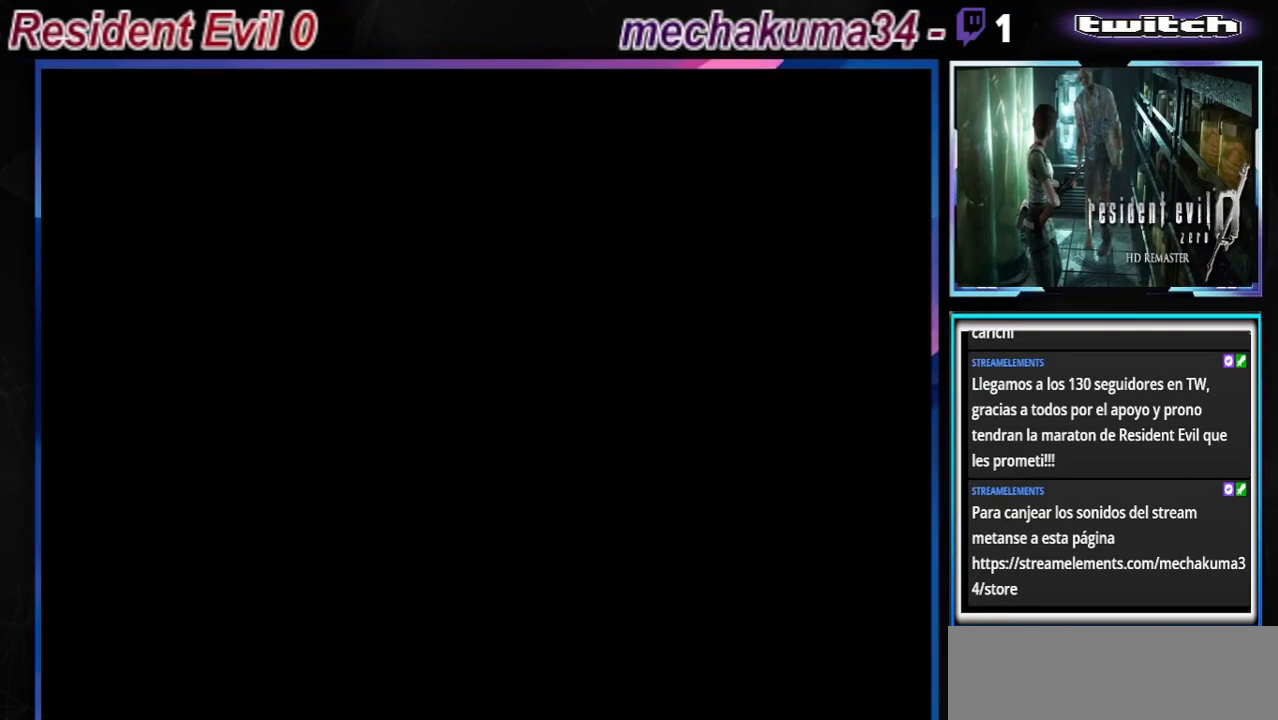
{"buttons": [], "left_stick": "center", "events": [[400, "A", "down"], [467, "A", "up"]]}